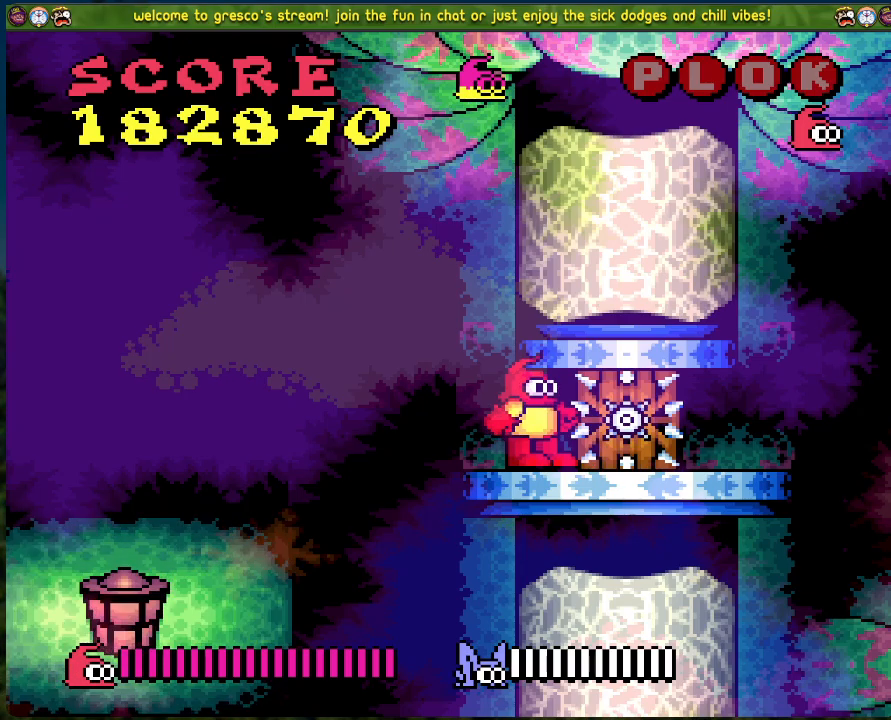
Gameplay with a controller (Xbox layout); each line is a JSON object with the inputs held at the frame after it. "events" lists button and stick changes between this image and that frame as [ms after this image, input, new state], when the widget could be followed in between. Not read: right_stick.
{"buttons": ["DPAD_RIGHT"], "left_stick": "center", "events": [[134, "DPAD_RIGHT", "down"]]}
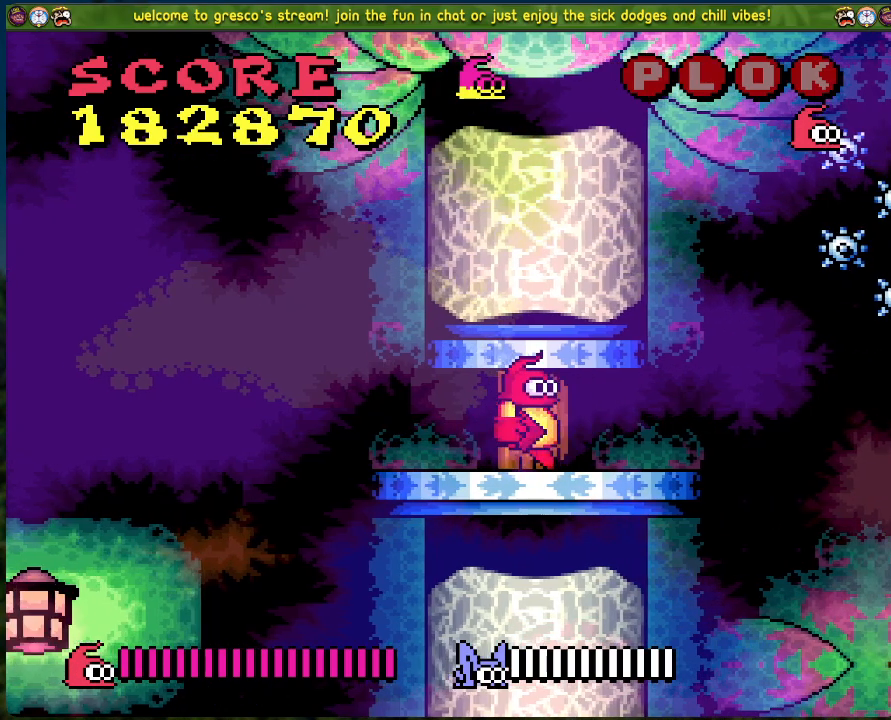
{"buttons": [], "left_stick": "center", "events": [[134, "A", "down"], [301, "A", "up"], [318, "DPAD_RIGHT", "up"]]}
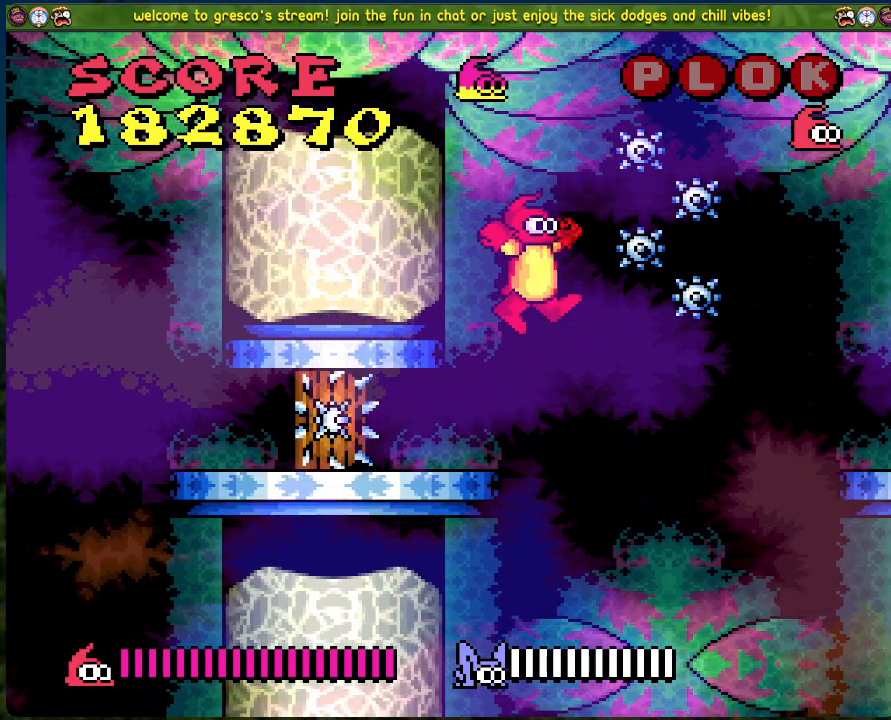
{"buttons": ["START"], "left_stick": "center", "events": [[401, "START", "down"]]}
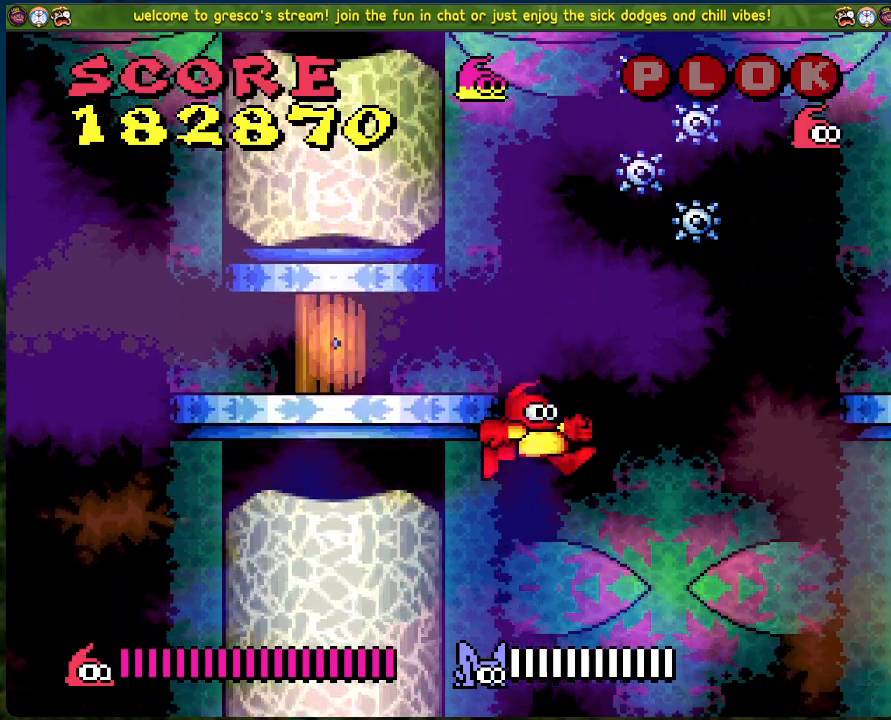
{"buttons": [], "left_stick": "center", "events": [[101, "START", "up"]]}
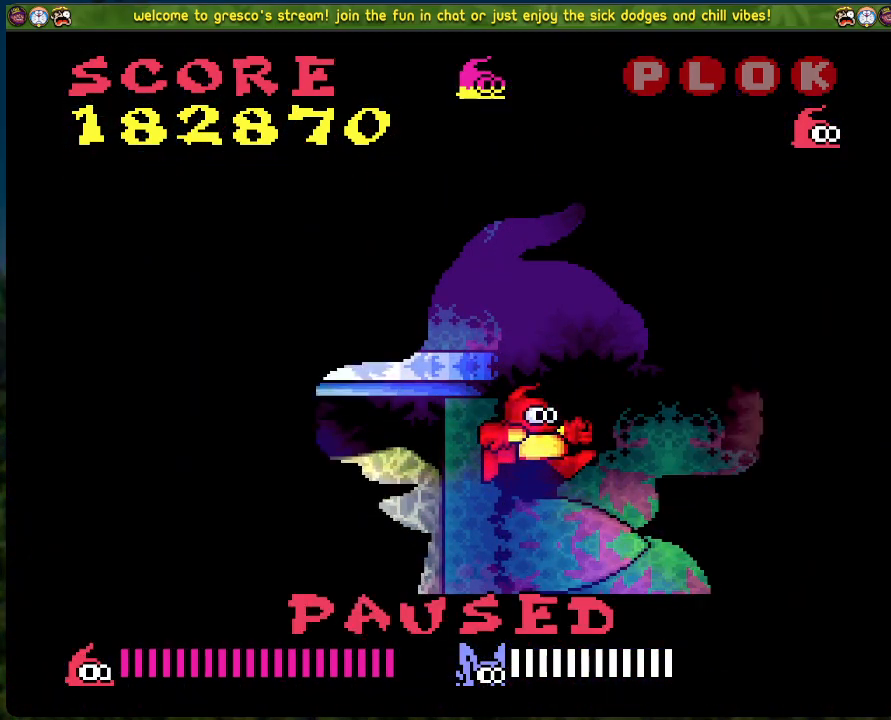
{"buttons": [], "left_stick": "center", "events": []}
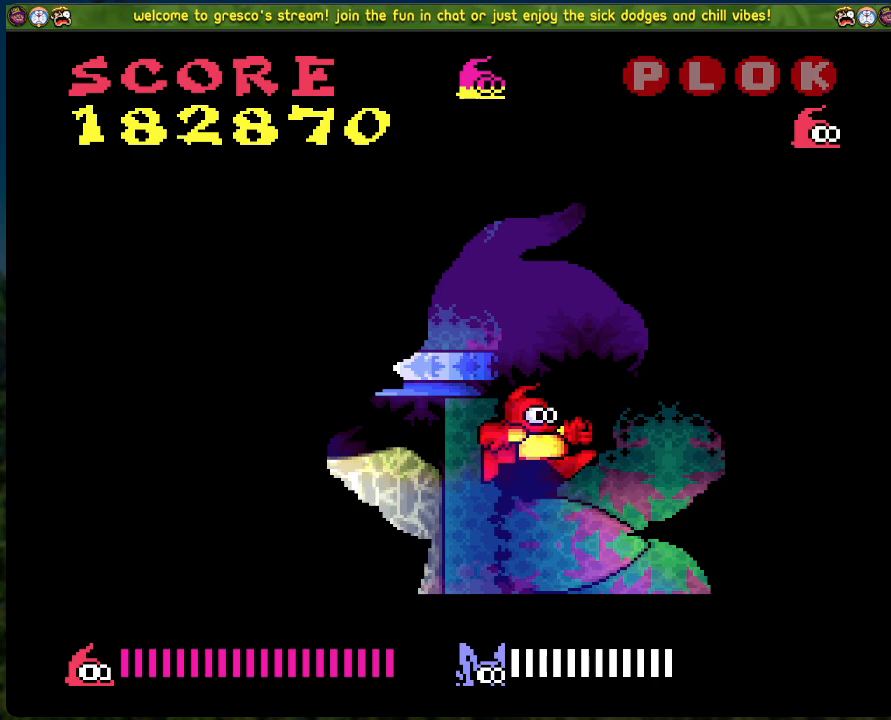
{"buttons": [], "left_stick": "center", "events": []}
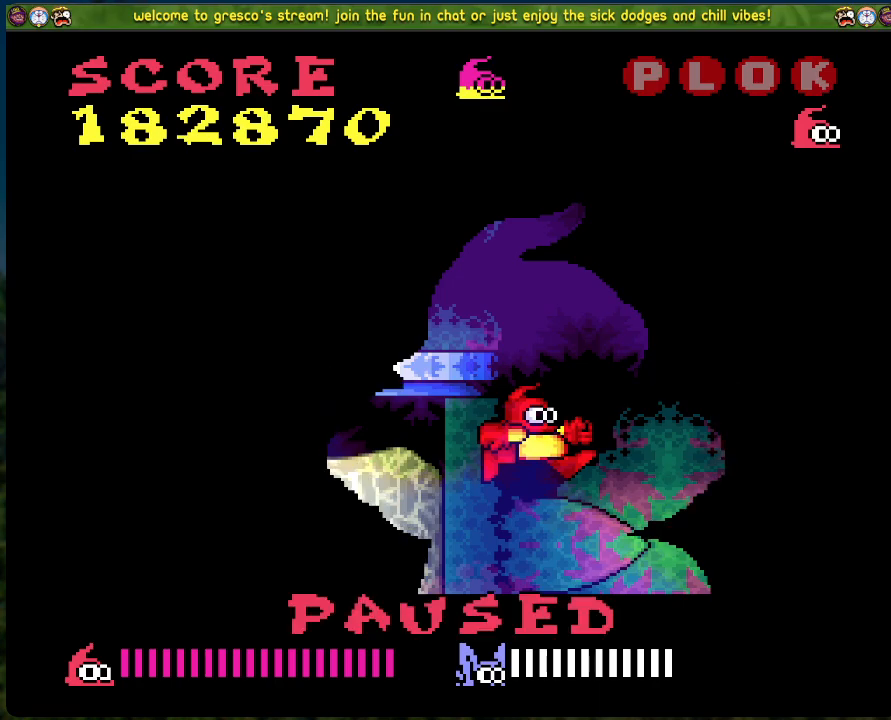
{"buttons": [], "left_stick": "center", "events": []}
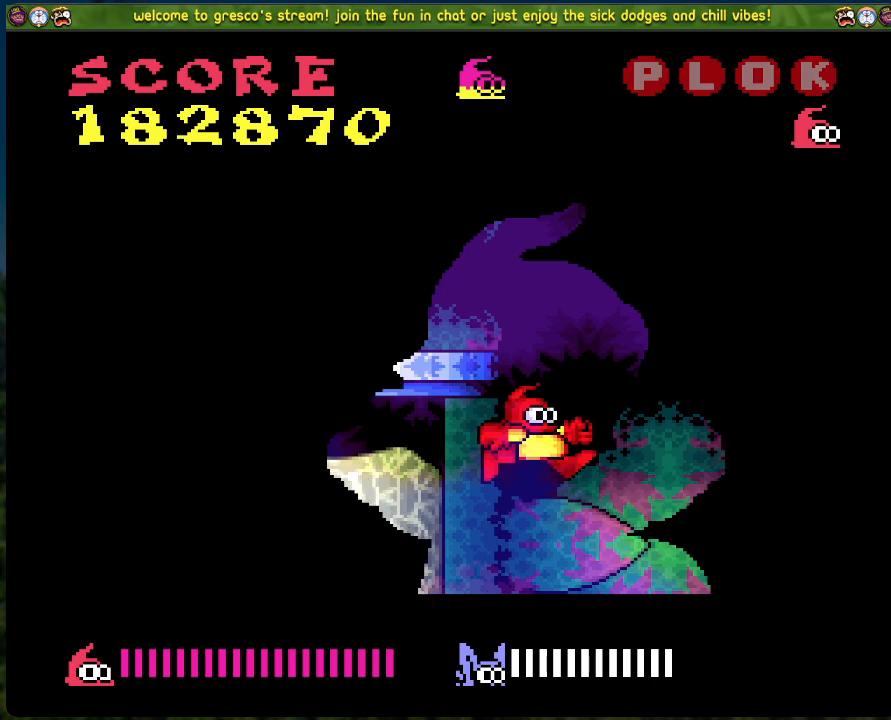
{"buttons": [], "left_stick": "center", "events": []}
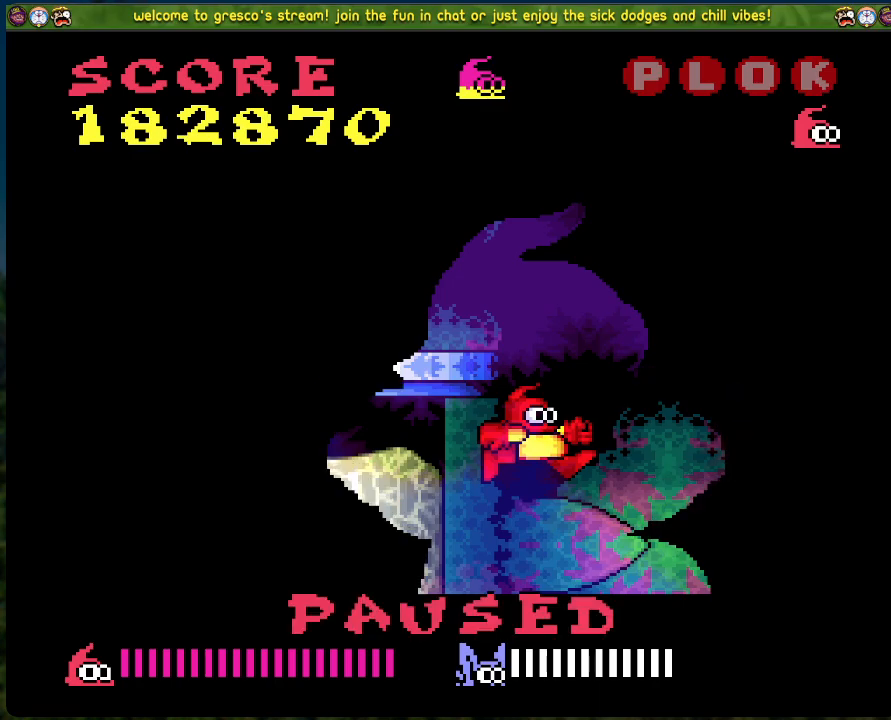
{"buttons": [], "left_stick": "center", "events": []}
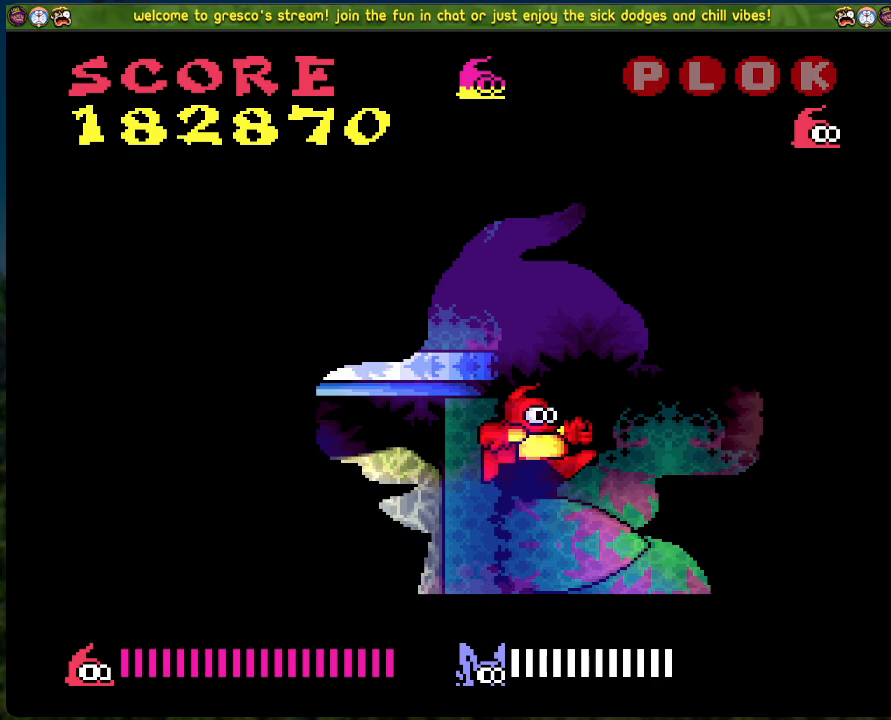
{"buttons": [], "left_stick": "center", "events": []}
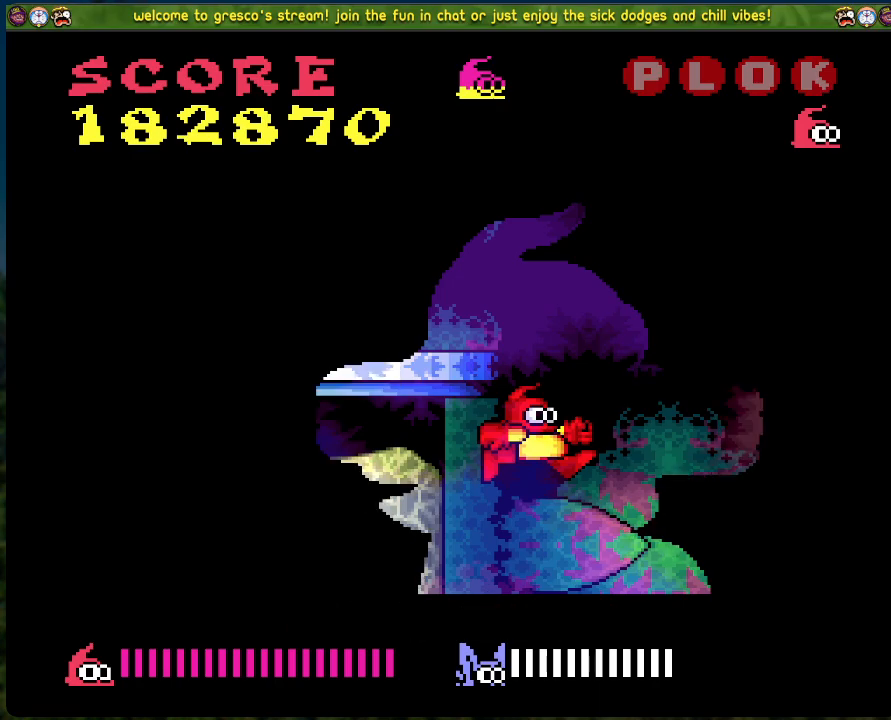
{"buttons": [], "left_stick": "center", "events": []}
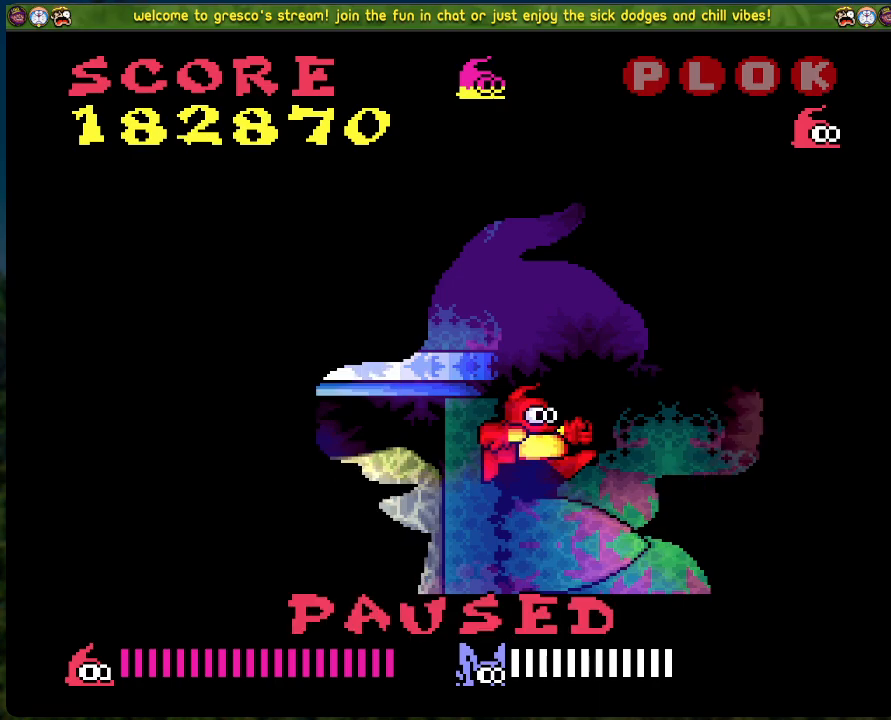
{"buttons": [], "left_stick": "center", "events": []}
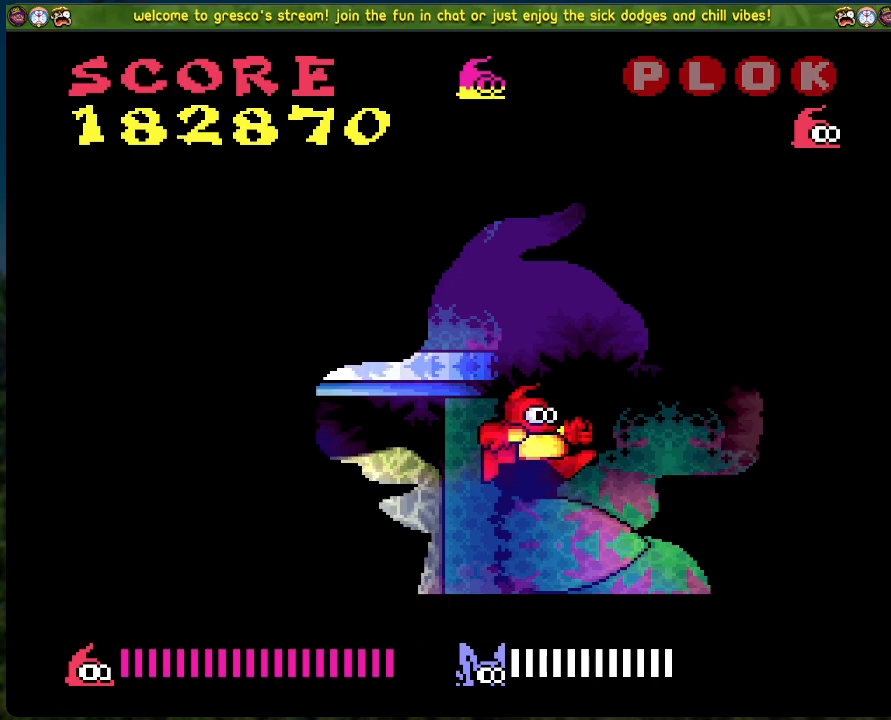
{"buttons": [], "left_stick": "center", "events": [[117, "START", "down"], [251, "START", "up"]]}
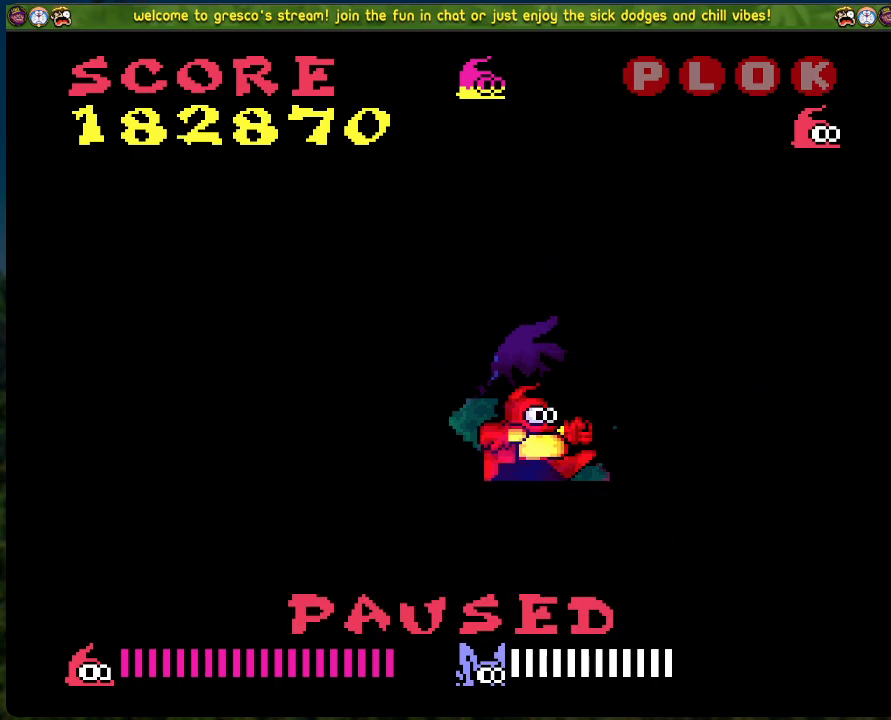
{"buttons": [], "left_stick": "center", "events": []}
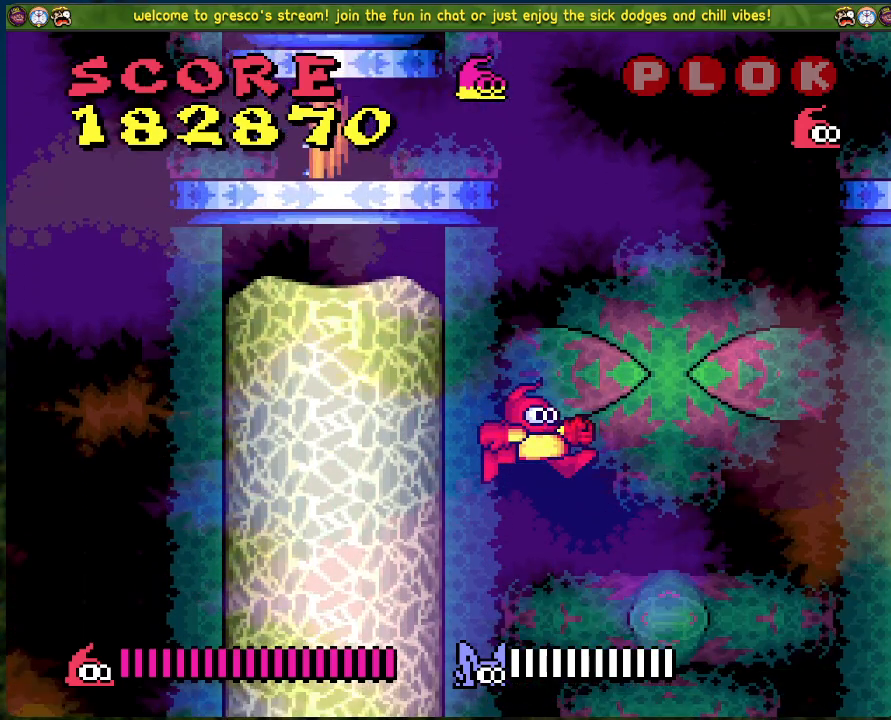
{"buttons": ["DPAD_RIGHT"], "left_stick": "center", "events": [[284, "DPAD_RIGHT", "down"]]}
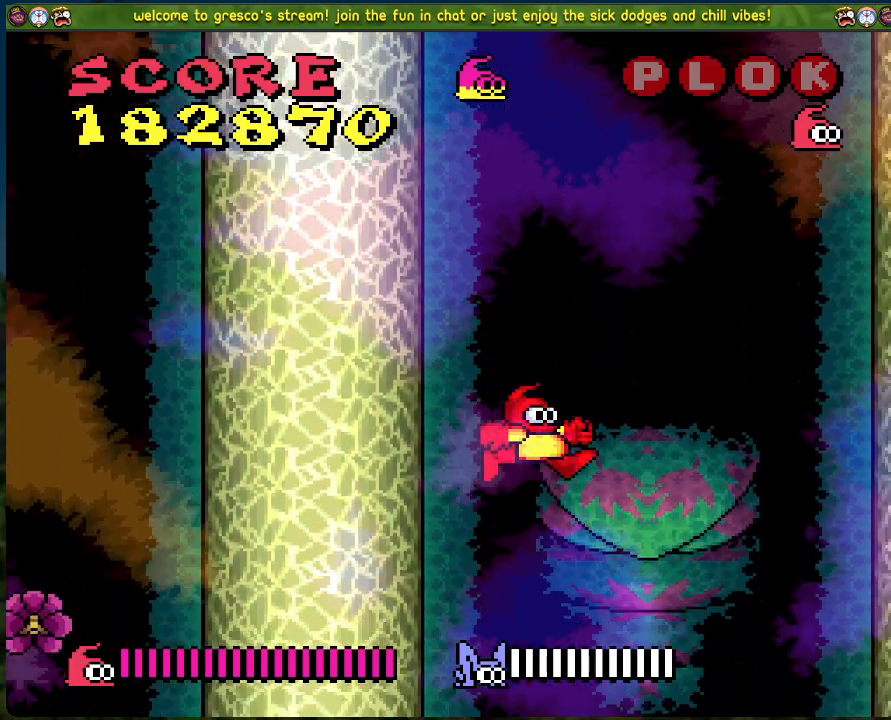
{"buttons": [], "left_stick": "center", "events": [[234, "DPAD_RIGHT", "up"]]}
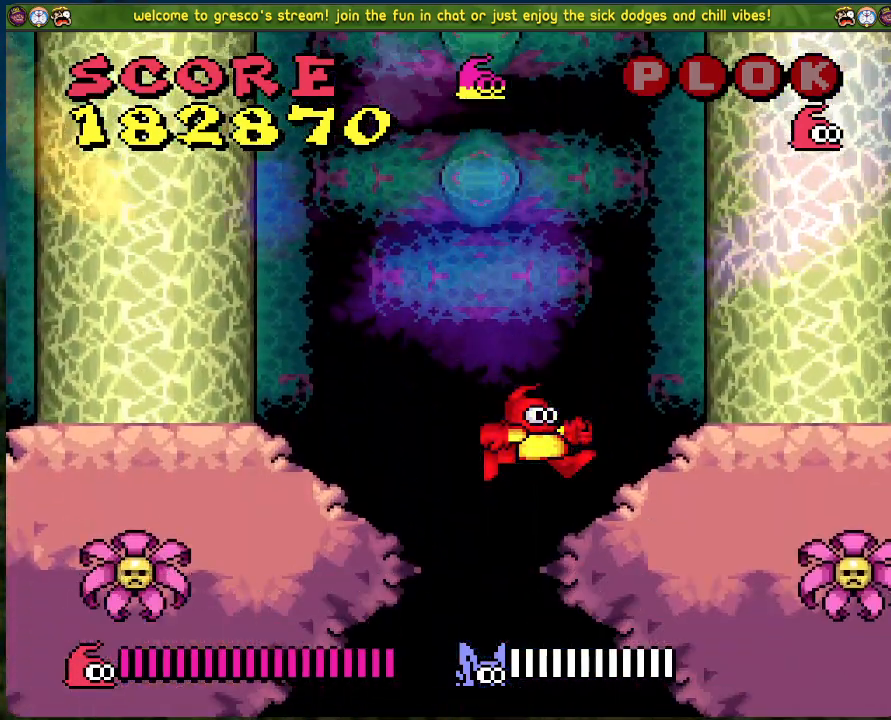
{"buttons": ["DPAD_LEFT"], "left_stick": "center", "events": [[334, "DPAD_LEFT", "down"]]}
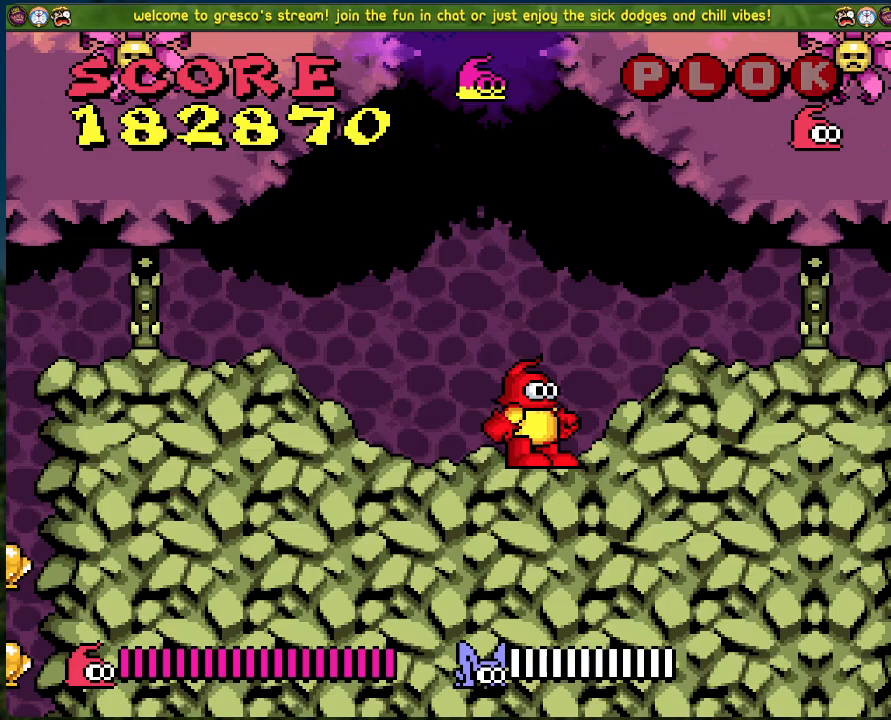
{"buttons": ["DPAD_LEFT"], "left_stick": "center", "events": []}
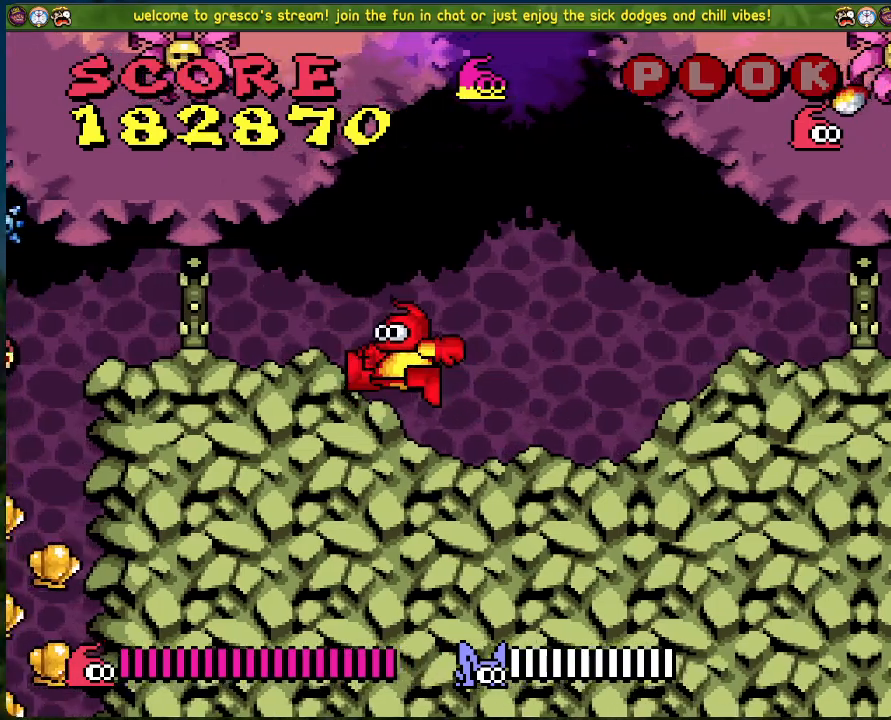
{"buttons": [], "left_stick": "center", "events": [[251, "DPAD_LEFT", "up"]]}
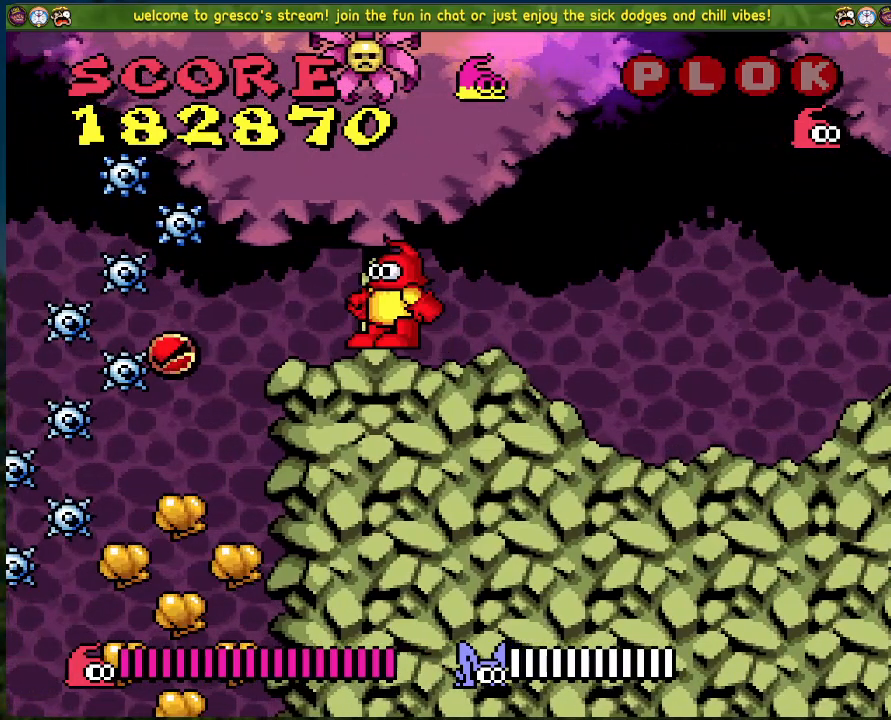
{"buttons": ["DPAD_LEFT"], "left_stick": "center", "events": [[67, "DPAD_LEFT", "down"]]}
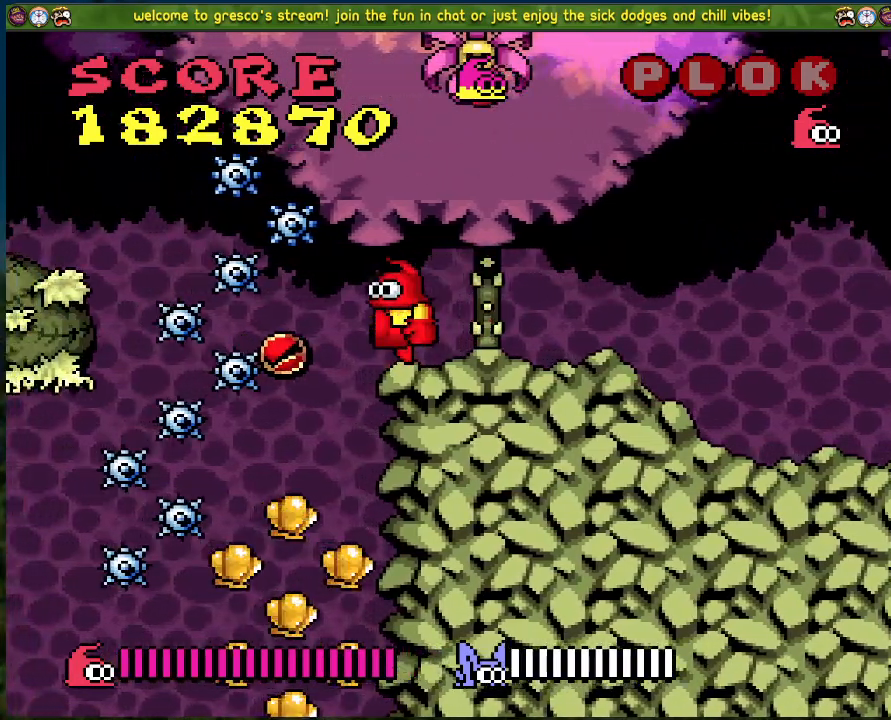
{"buttons": [], "left_stick": "center", "events": [[83, "DPAD_LEFT", "up"]]}
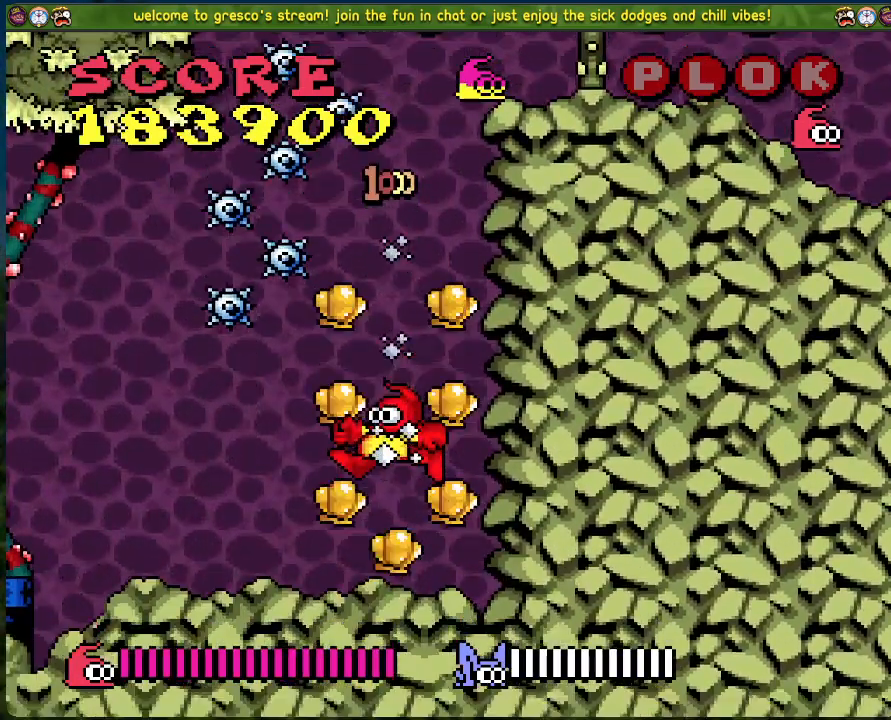
{"buttons": ["A", "DPAD_LEFT"], "left_stick": "center", "events": [[184, "DPAD_RIGHT", "down"], [234, "A", "down"], [435, "DPAD_RIGHT", "up"], [452, "DPAD_LEFT", "down"]]}
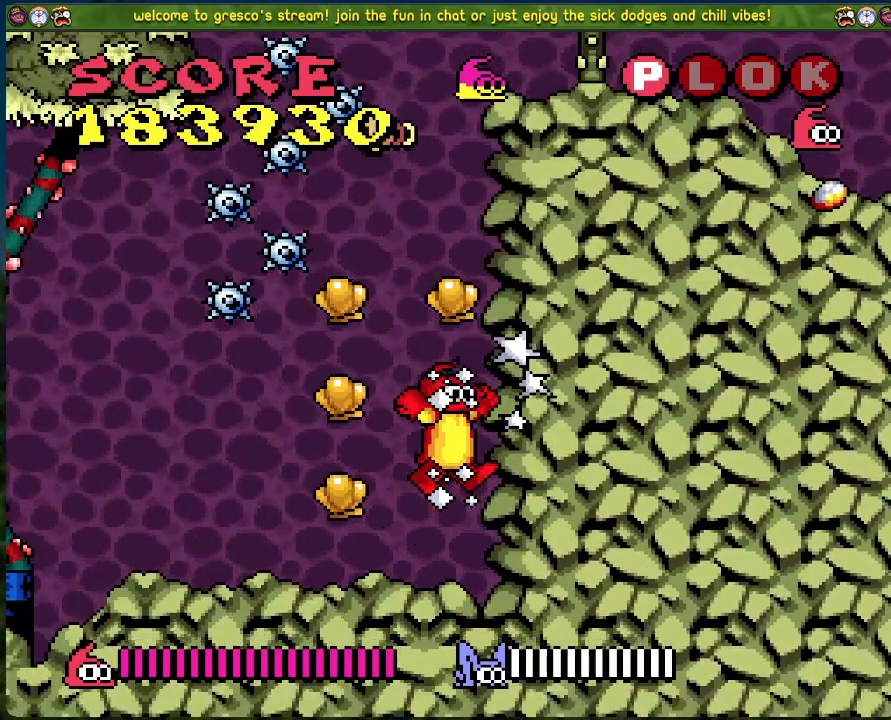
{"buttons": [], "left_stick": "center", "events": [[284, "A", "up"], [284, "DPAD_LEFT", "up"]]}
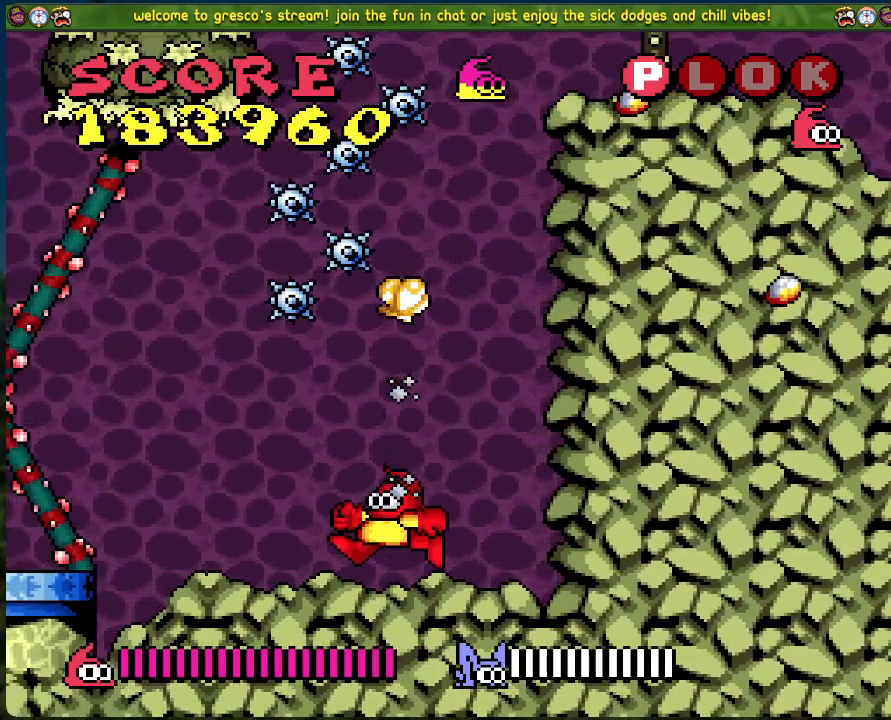
{"buttons": ["DPAD_LEFT"], "left_stick": "center", "events": [[301, "A", "down"], [301, "DPAD_RIGHT", "down"], [385, "DPAD_RIGHT", "up"], [452, "A", "up"], [502, "DPAD_LEFT", "down"]]}
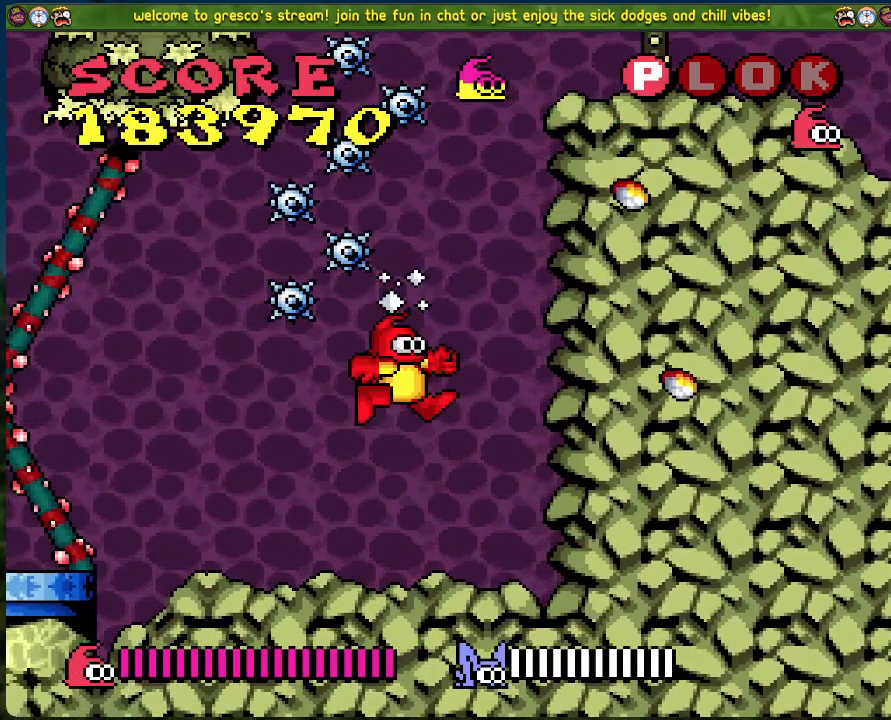
{"buttons": ["A", "DPAD_LEFT"], "left_stick": "center", "events": [[434, "A", "down"]]}
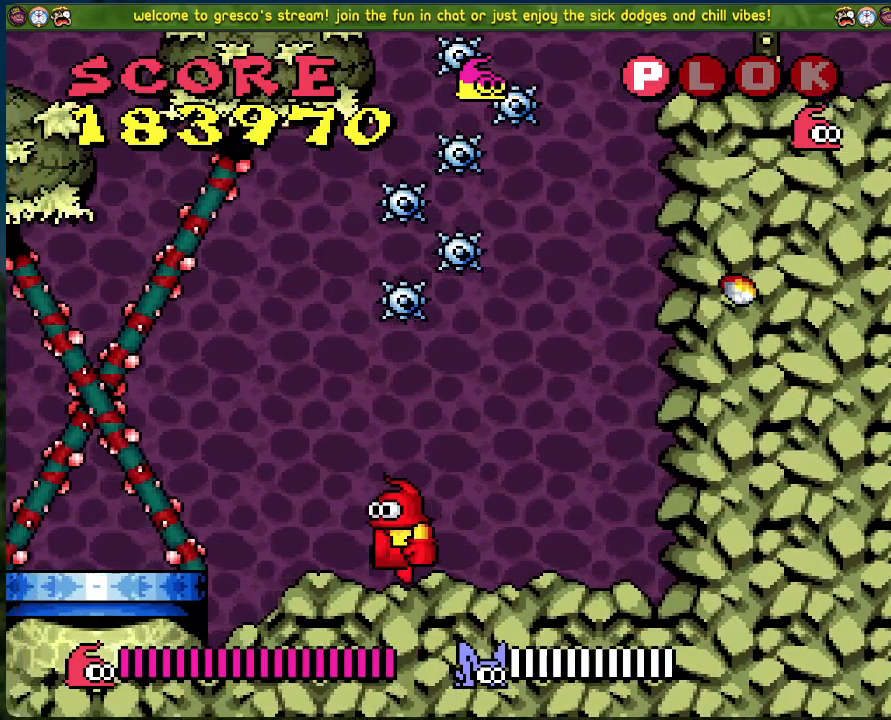
{"buttons": ["DPAD_LEFT"], "left_stick": "center", "events": [[184, "A", "up"]]}